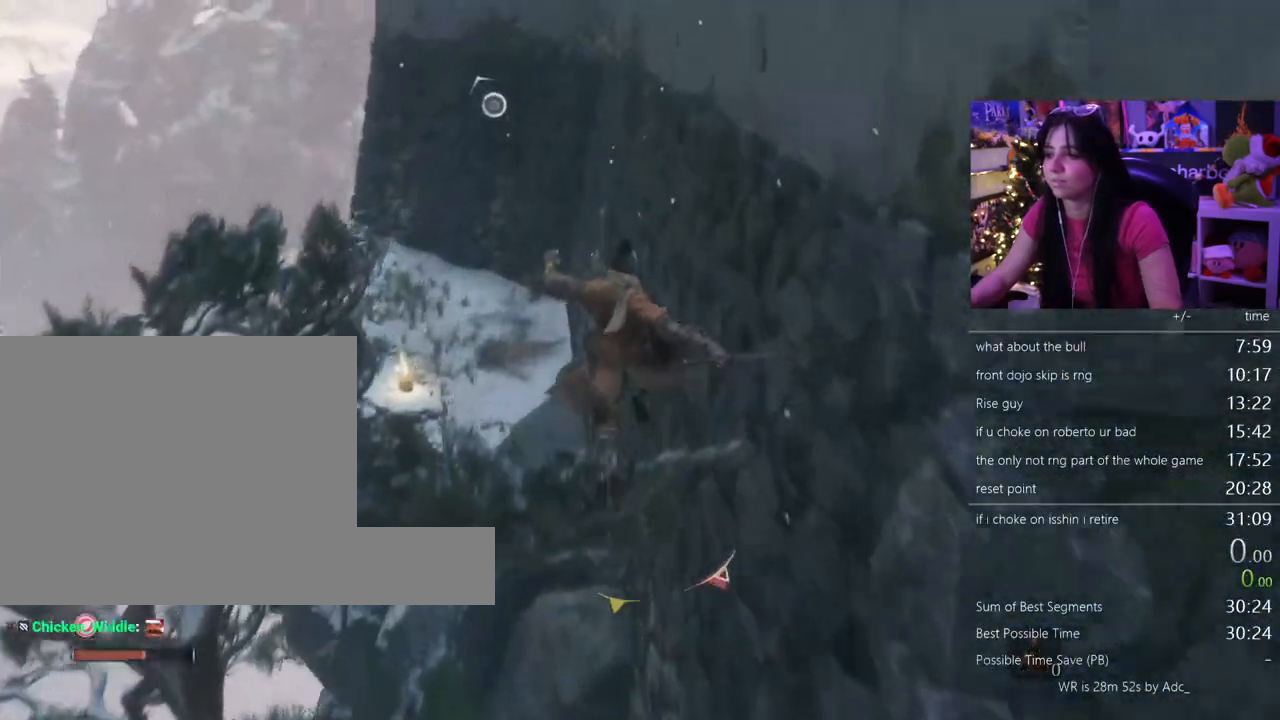
Gameplay with keyboard and mouse; each line is a JSON object with the keys and mouse buttons held at the frame after it. "events" lists presses ("down") and releases ("up") of "1", "2", "3", "4", "5", "a", "alt", "c", "caps_lock", "ctrl", "d", "e", "f", "g", "q", "r", "s", "shift", "space", "t", "tab", "v", "w", "x", "z" and "mouse_wheel" between this image and that frame as [ms after this image, input, new state], when the widget could be followed in between. "mouse_wheel" = the "wheel" button of the "mouse" list. No other keys are recorded. "wheel" means that the mouse wheel is clicked or scrolled. Not read: mouse_move.
{"keys": ["shift", "w"], "mouse": []}
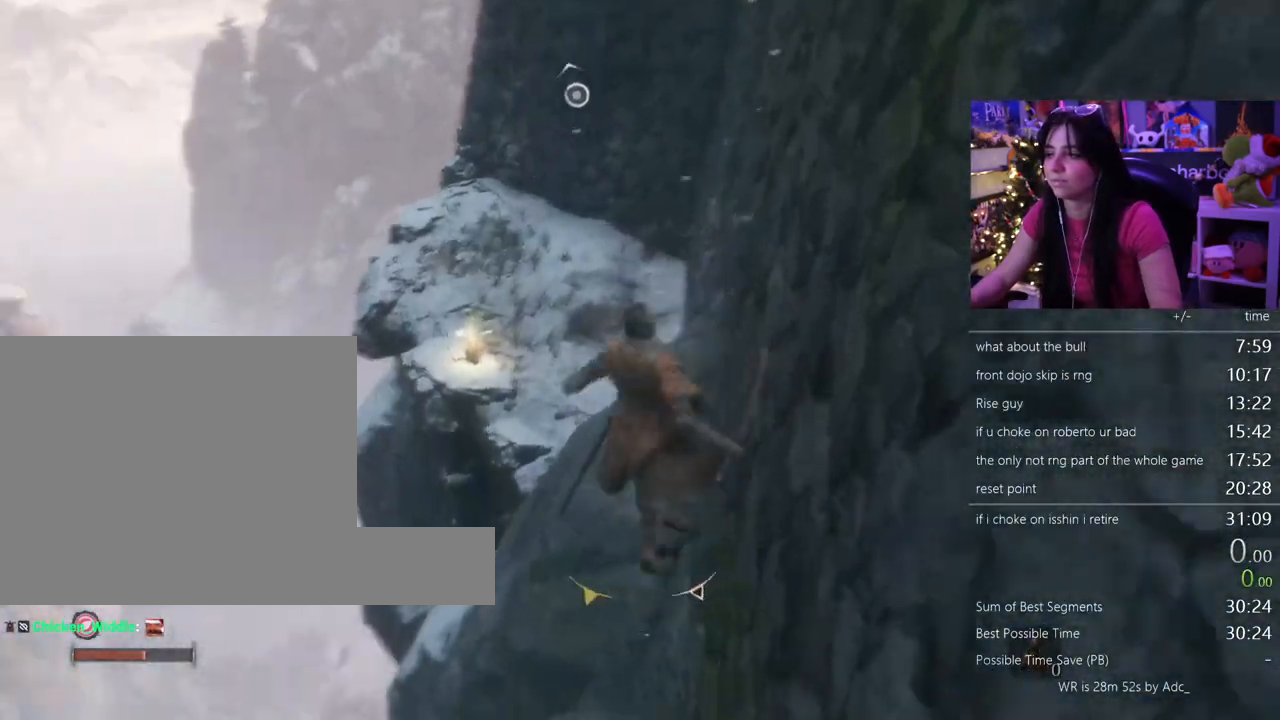
{"keys": ["shift", "w"], "mouse": [], "events": []}
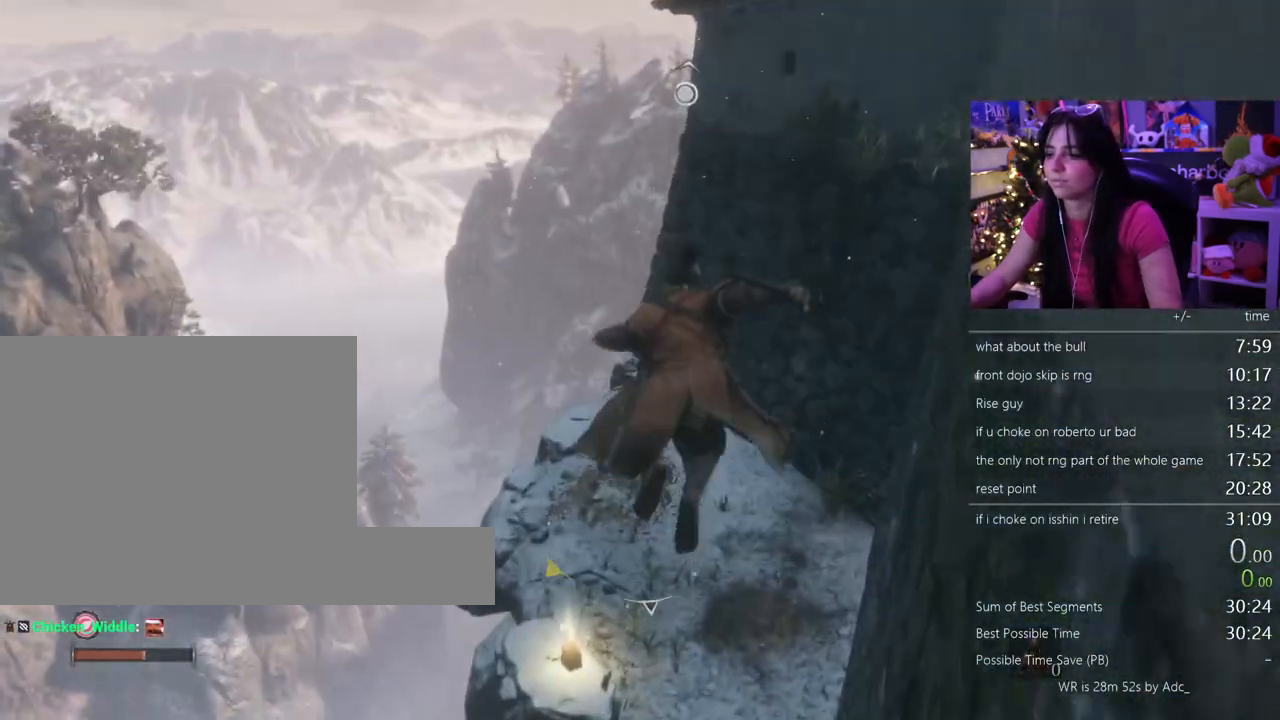
{"keys": ["w"], "mouse": [], "events": [[333, "shift", "up"]]}
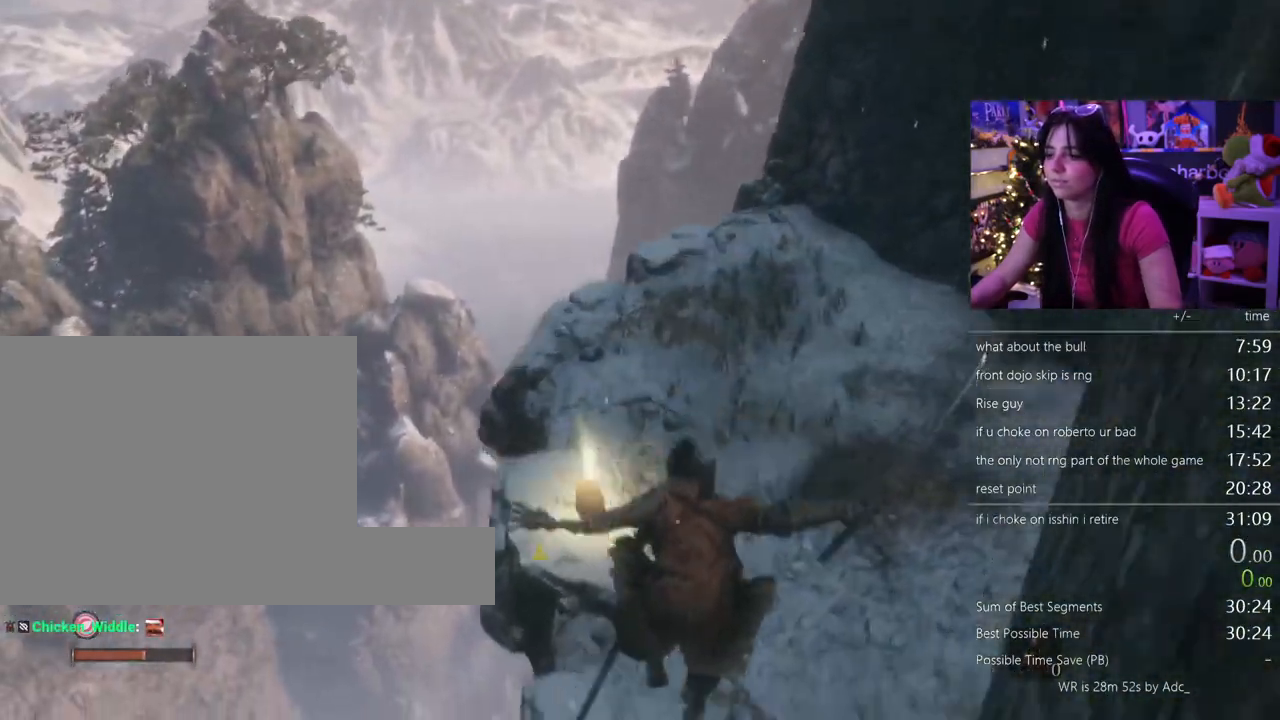
{"keys": ["e", "w"], "mouse": [], "events": [[167, "e", "down"], [267, "e", "up"], [317, "e", "down"], [350, "e", "up"], [450, "e", "down"]]}
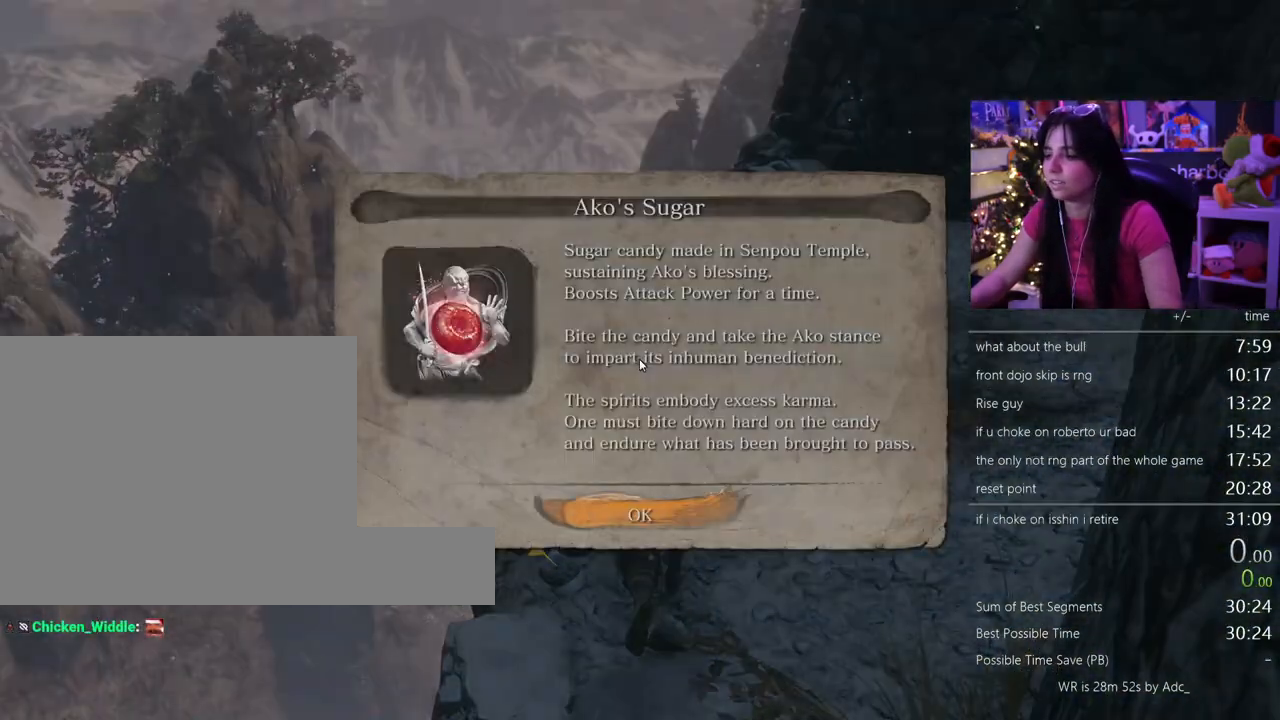
{"keys": ["w"], "mouse": [], "events": [[50, "e", "up"], [83, "e", "down"], [183, "e", "up"], [283, "e", "down"], [367, "e", "up"]]}
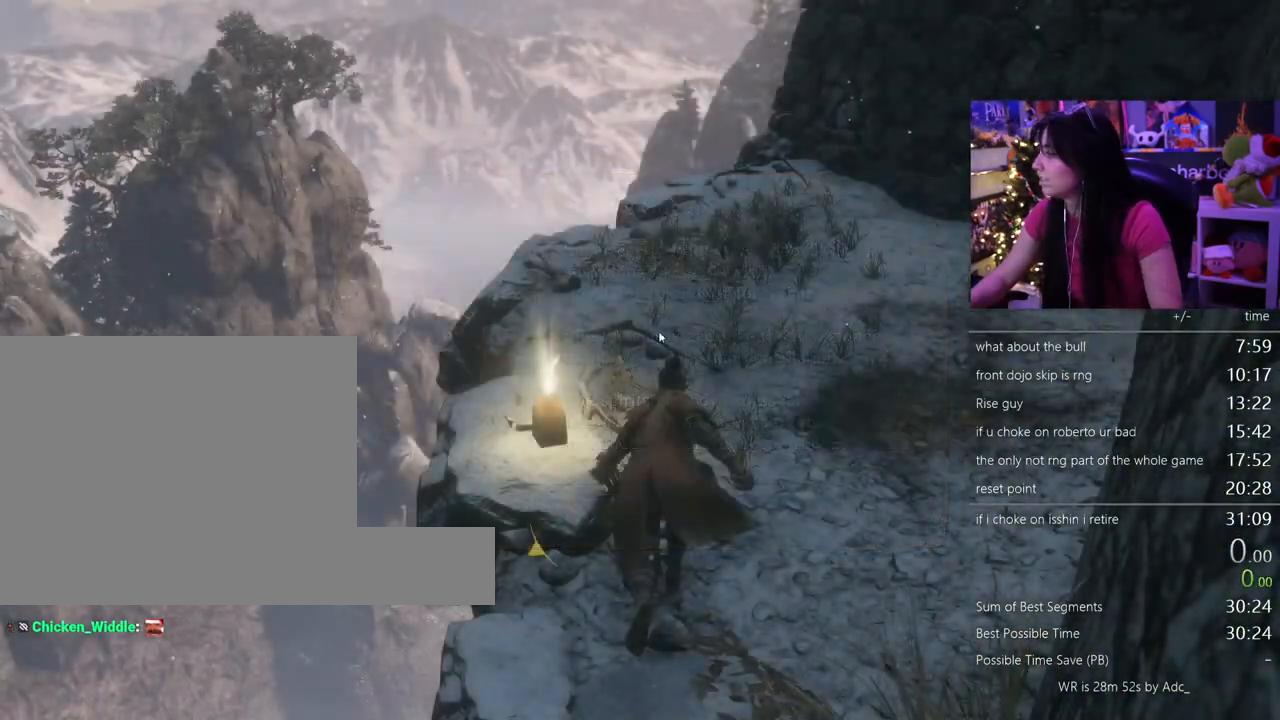
{"keys": [], "mouse": [], "events": [[67, "space", "down"], [200, "space", "up"], [250, "w", "up"], [300, "f", "down"], [433, "f", "up"]]}
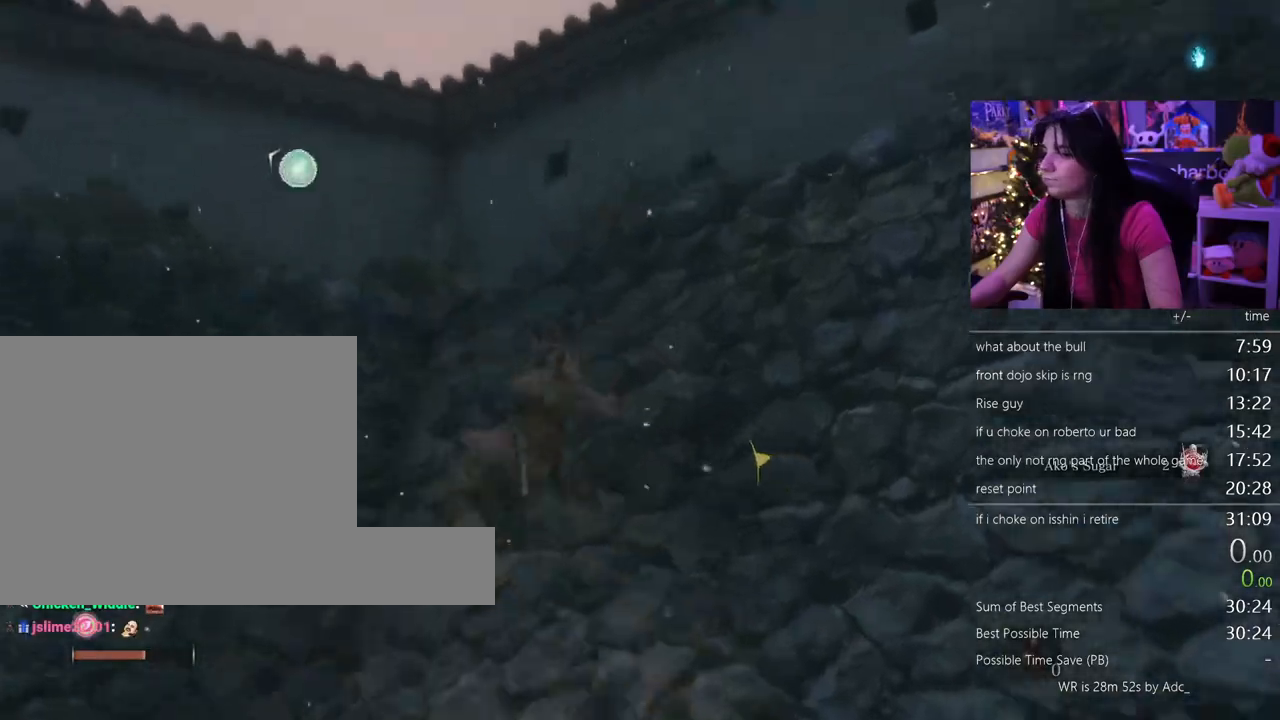
{"keys": ["shift", "w"], "mouse": [], "events": [[500, "shift", "down"], [500, "w", "down"]]}
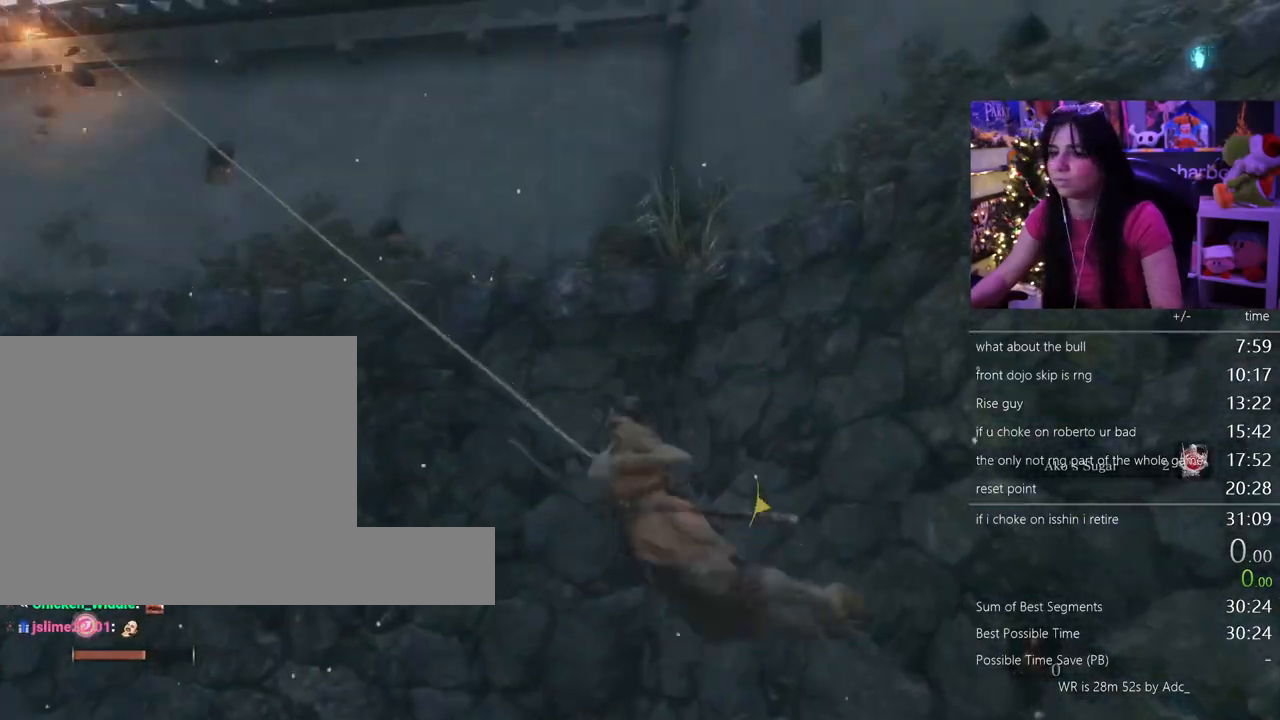
{"keys": ["shift", "w"], "mouse": [], "events": []}
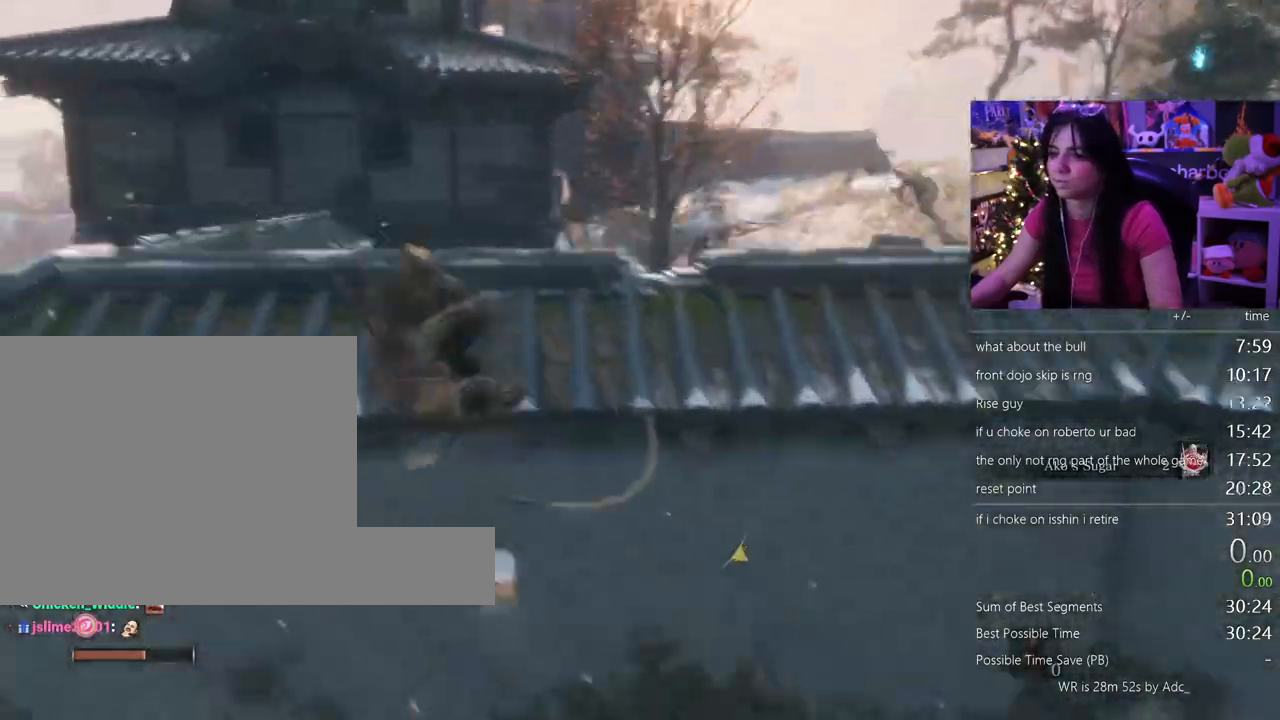
{"keys": ["shift", "w"], "mouse": []}
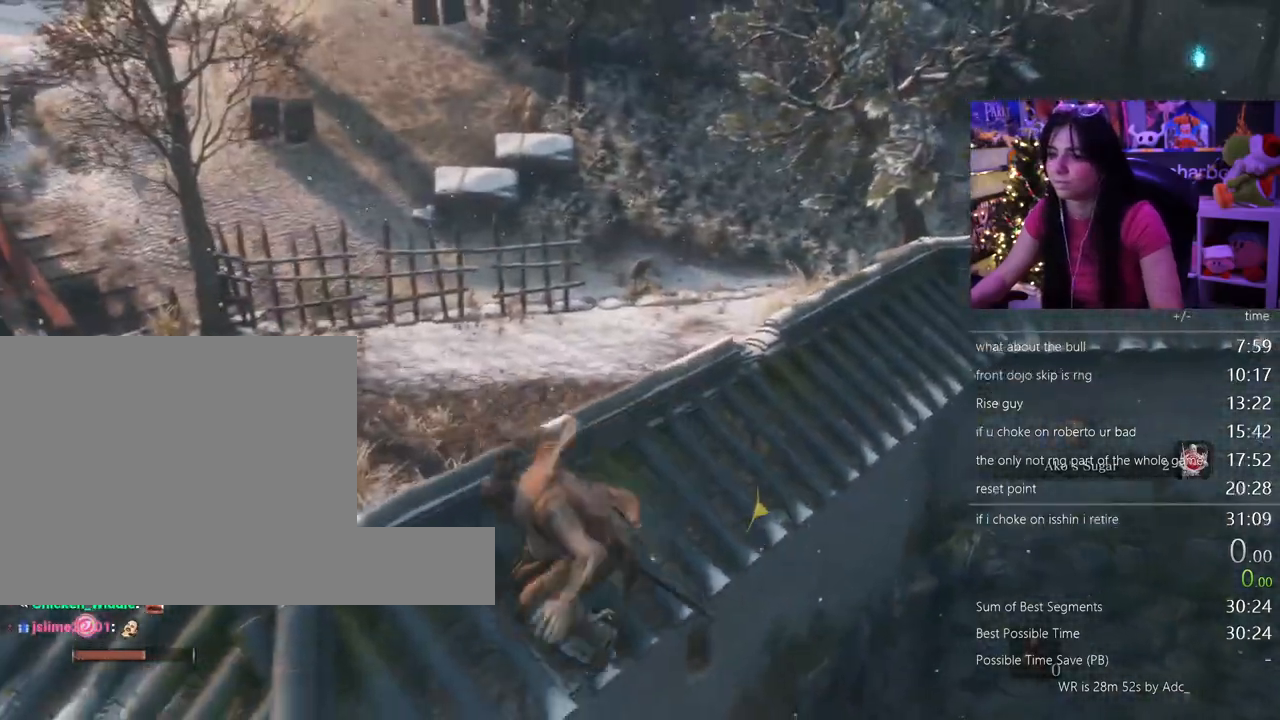
{"keys": ["shift", "w"], "mouse": [], "events": []}
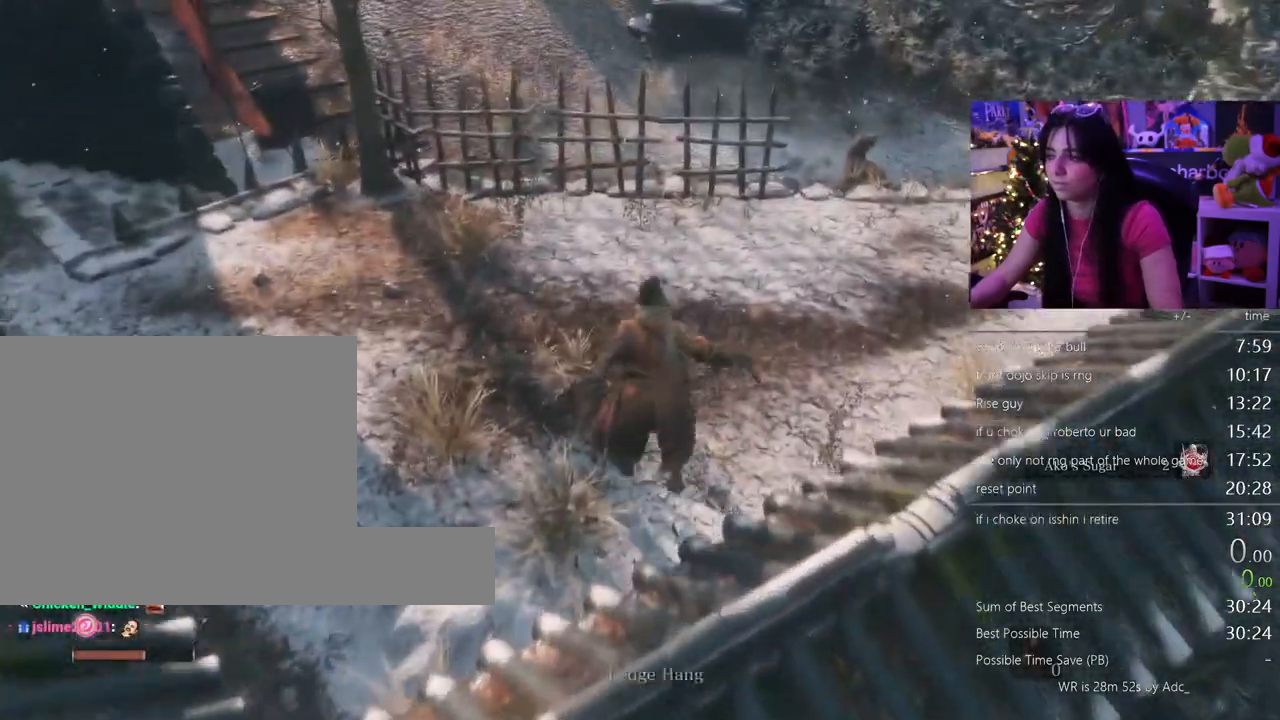
{"keys": ["shift", "w"], "mouse": []}
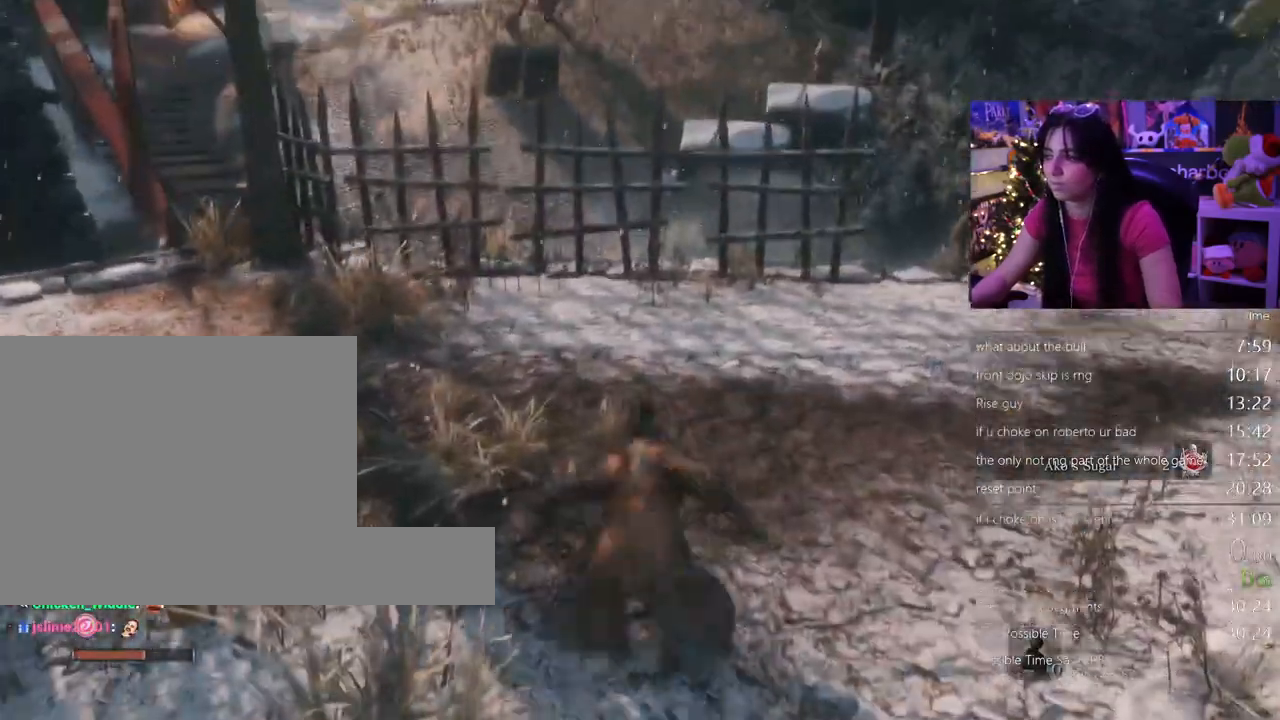
{"keys": ["shift", "w"], "mouse": [], "events": []}
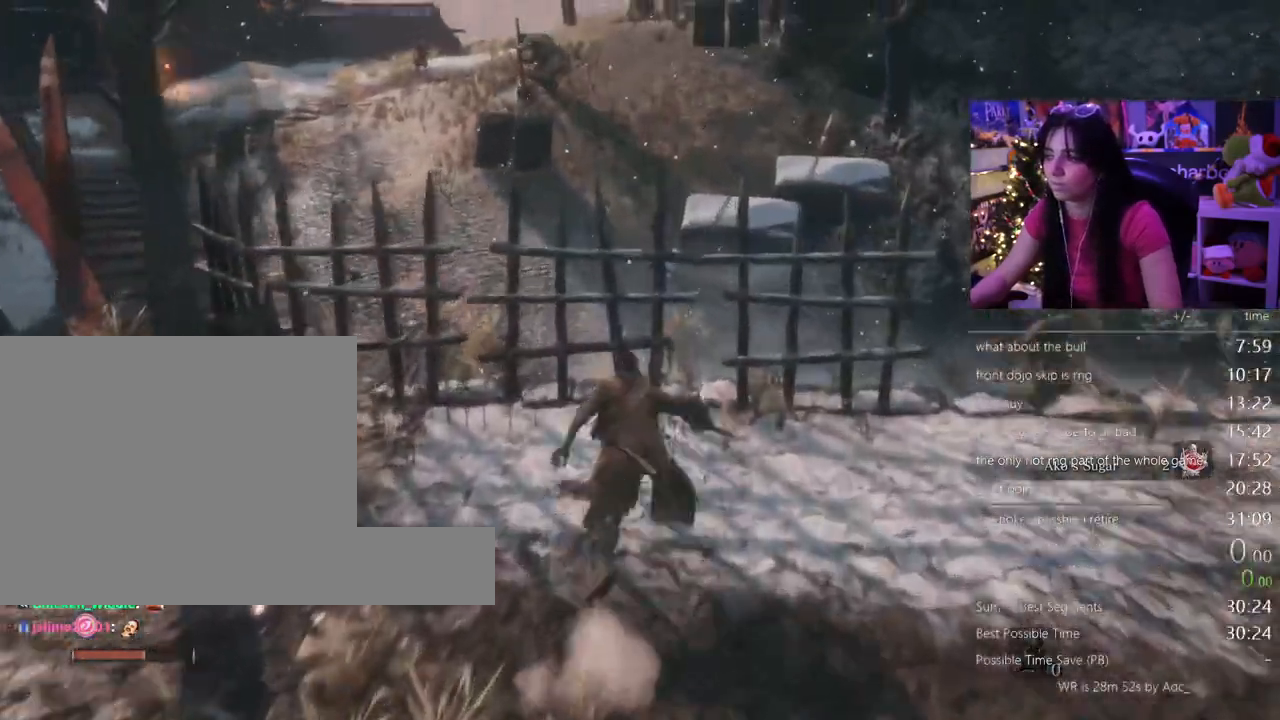
{"keys": ["shift", "w"], "mouse": [], "events": []}
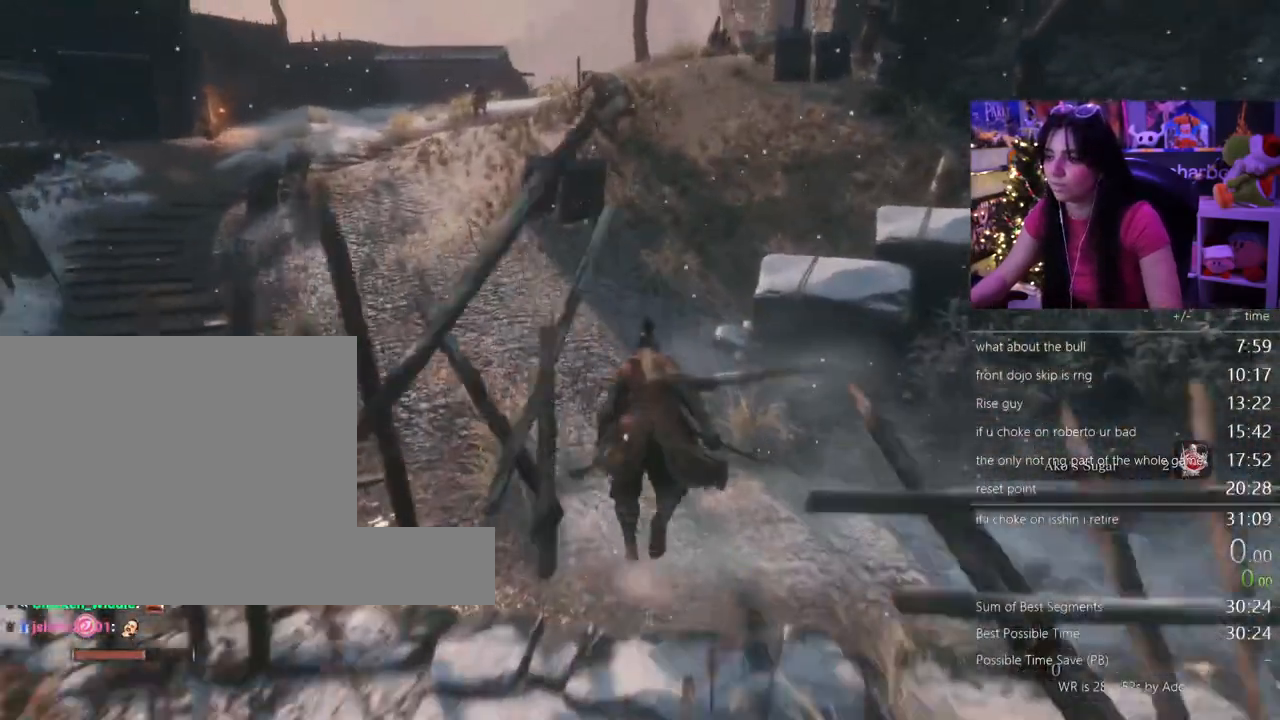
{"keys": ["shift", "w"], "mouse": []}
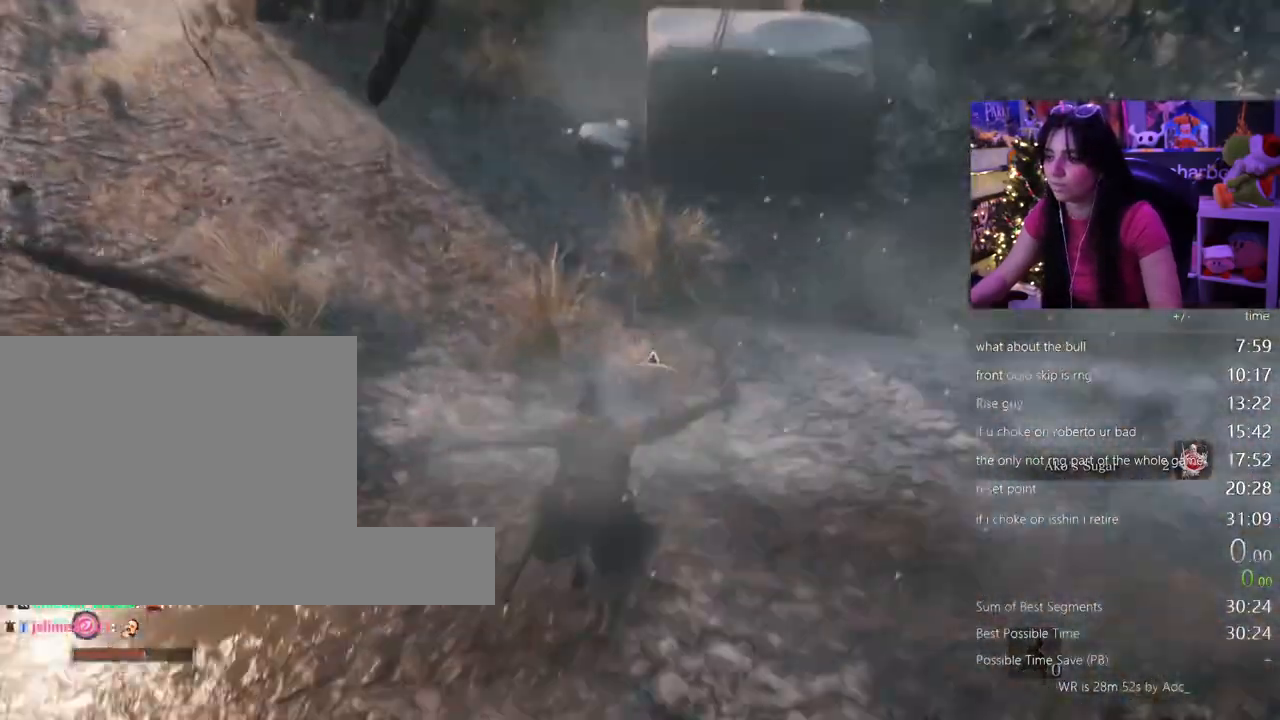
{"keys": ["shift", "w"], "mouse": [], "events": []}
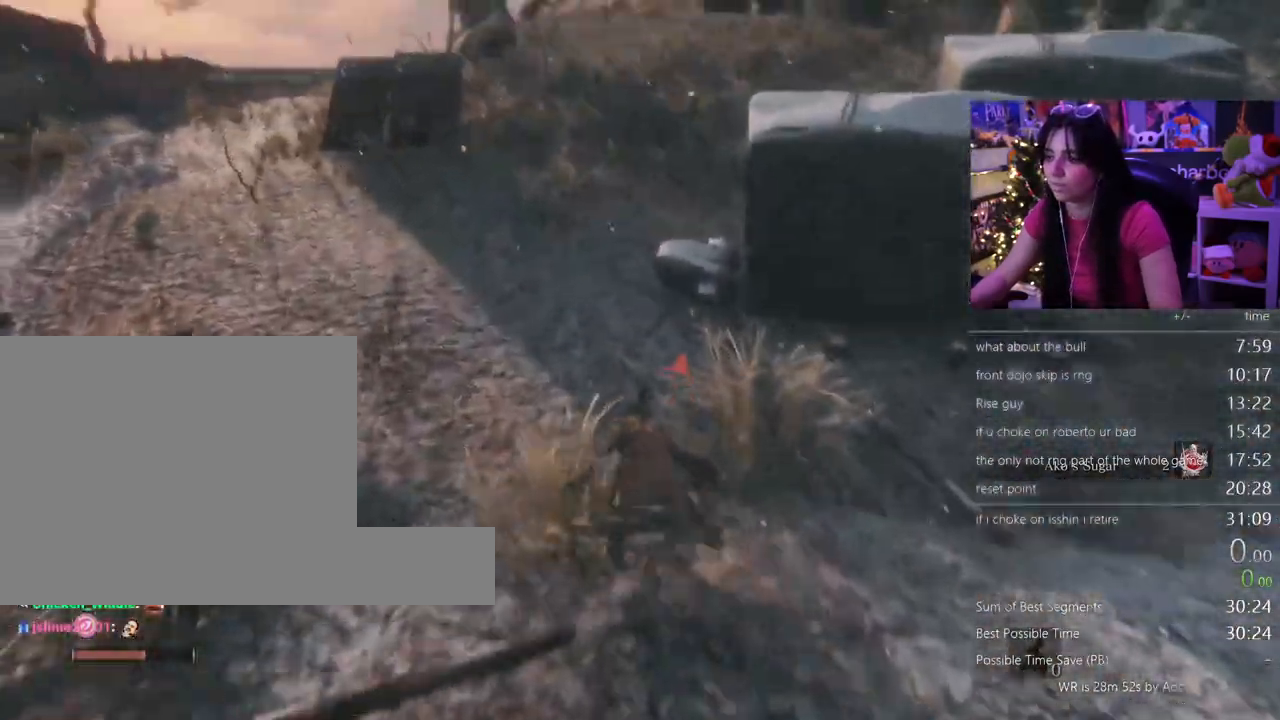
{"keys": ["shift", "w"], "mouse": [], "events": []}
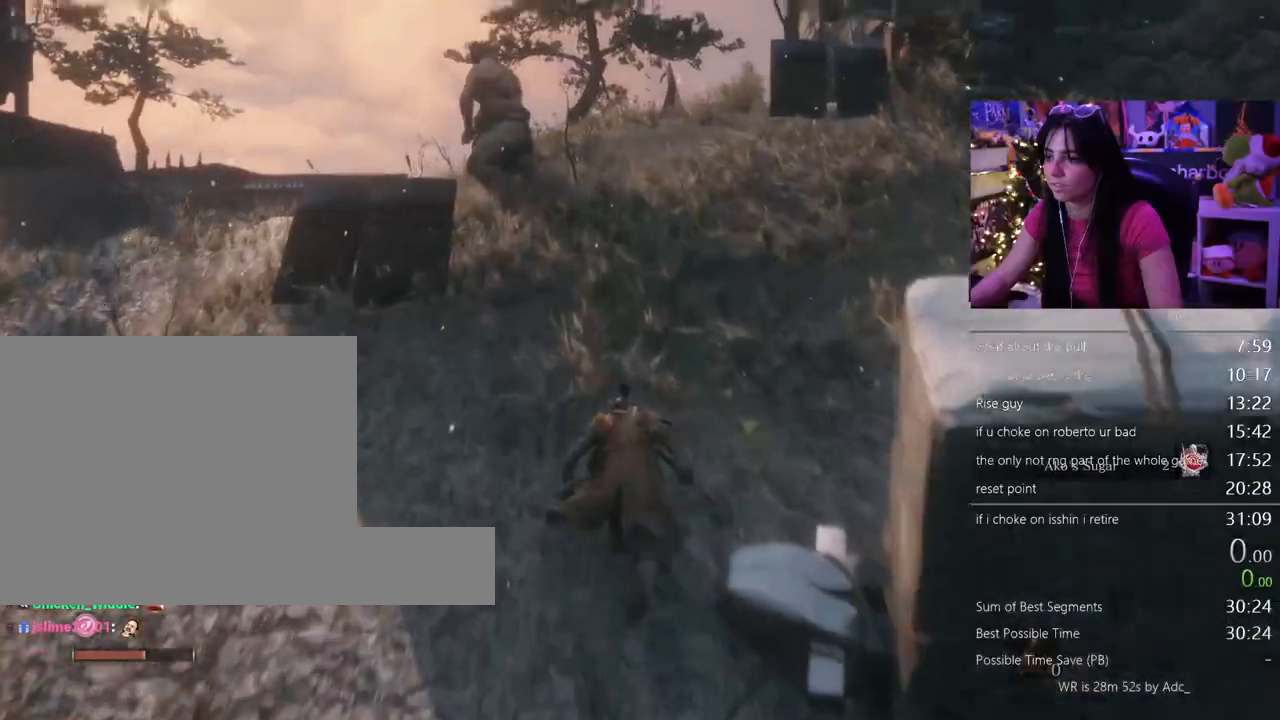
{"keys": ["shift", "w"], "mouse": [], "events": []}
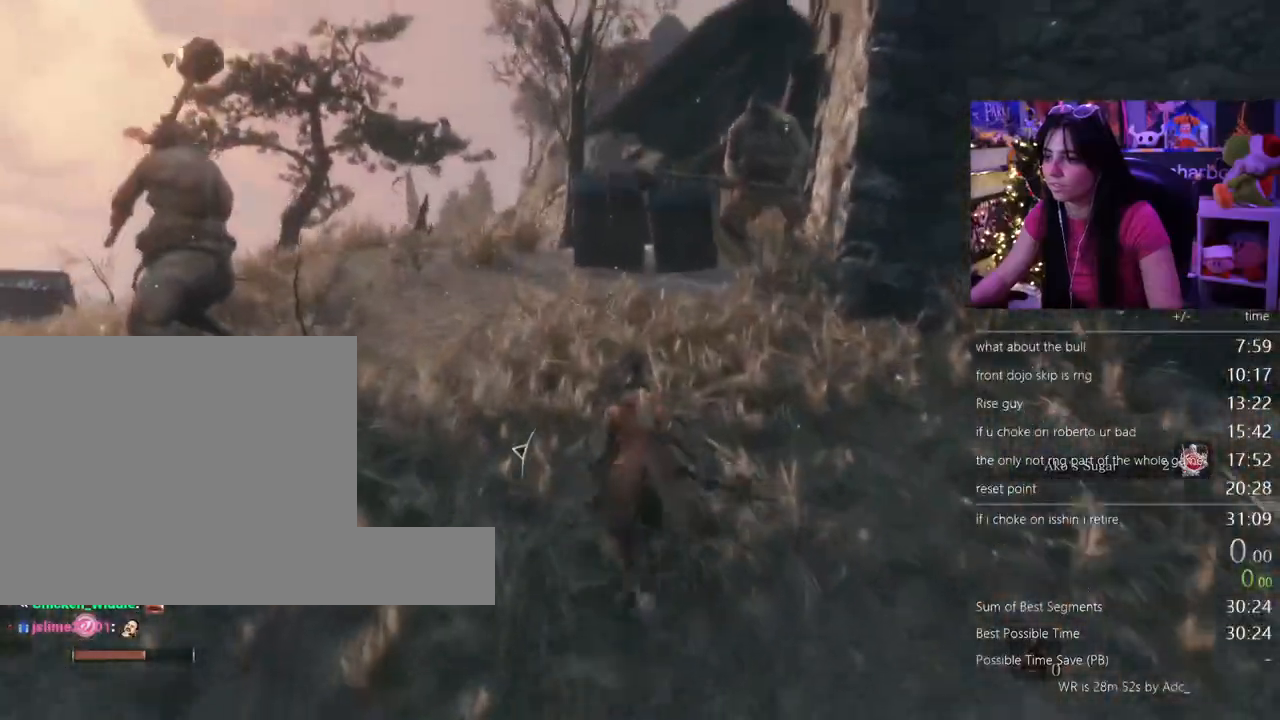
{"keys": ["shift", "w"], "mouse": [], "events": []}
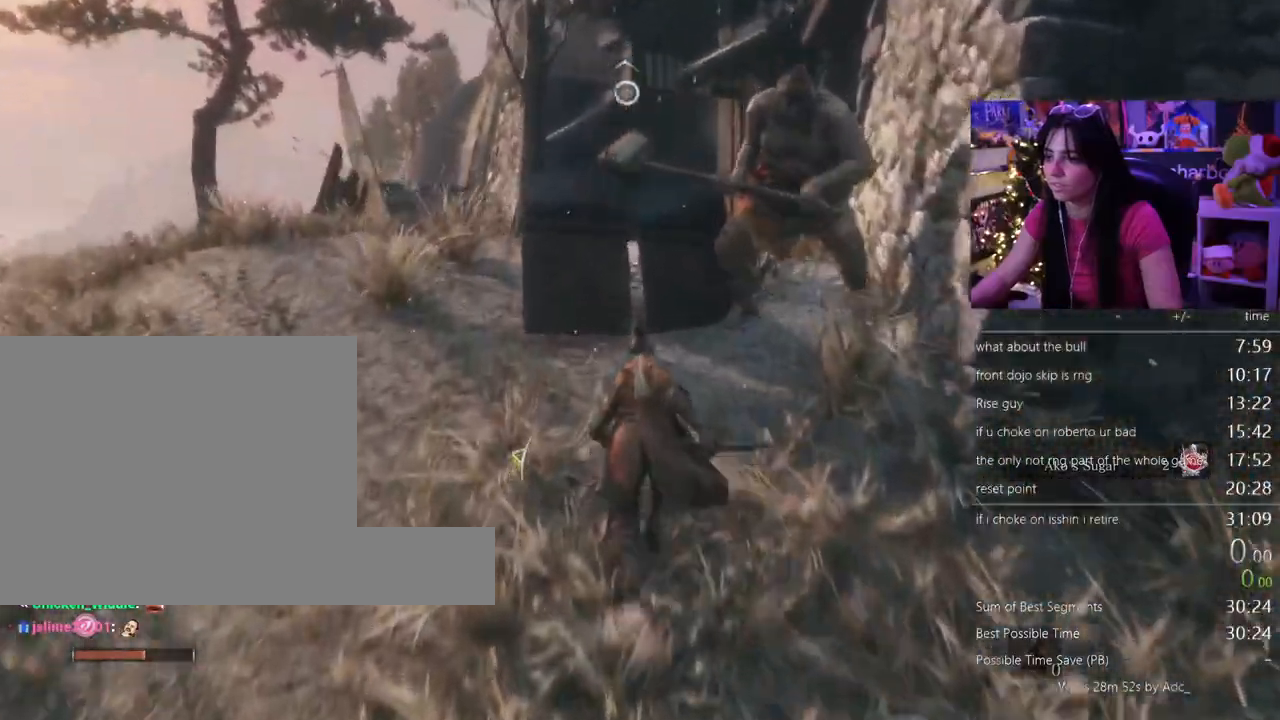
{"keys": ["shift", "w"], "mouse": [], "events": []}
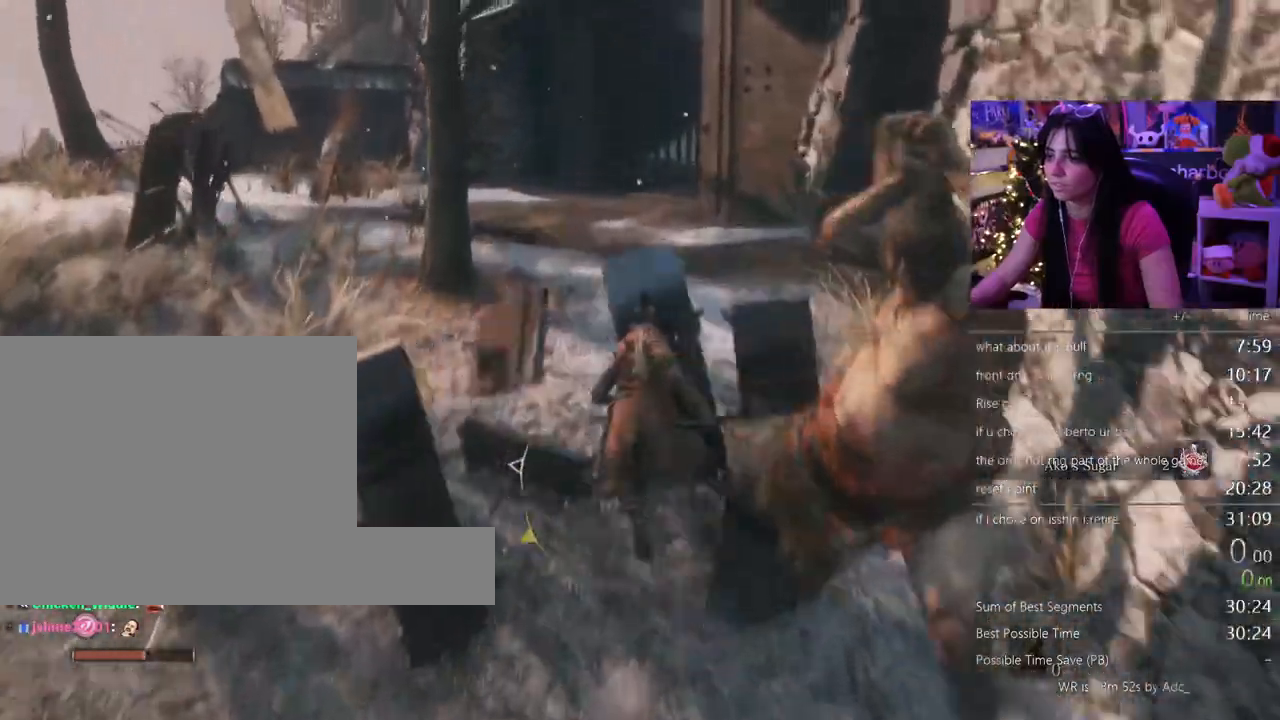
{"keys": ["shift", "w"], "mouse": [], "events": []}
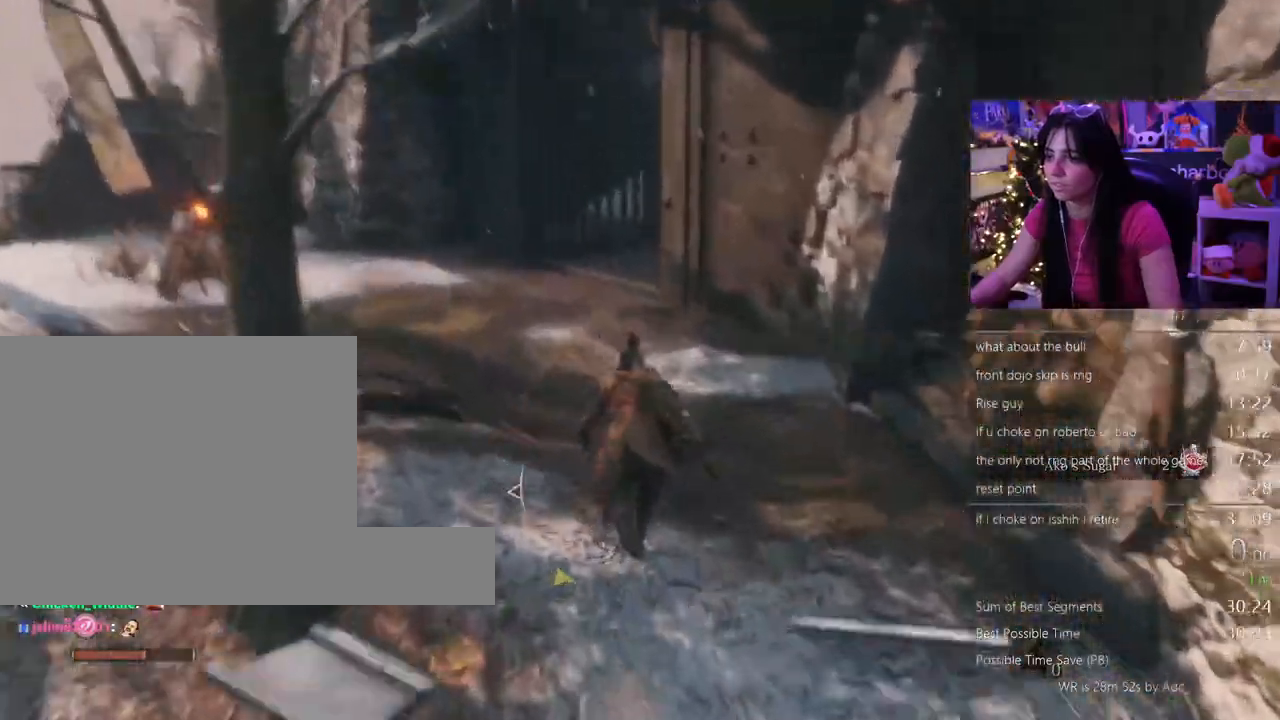
{"keys": ["shift", "w"], "mouse": [], "events": []}